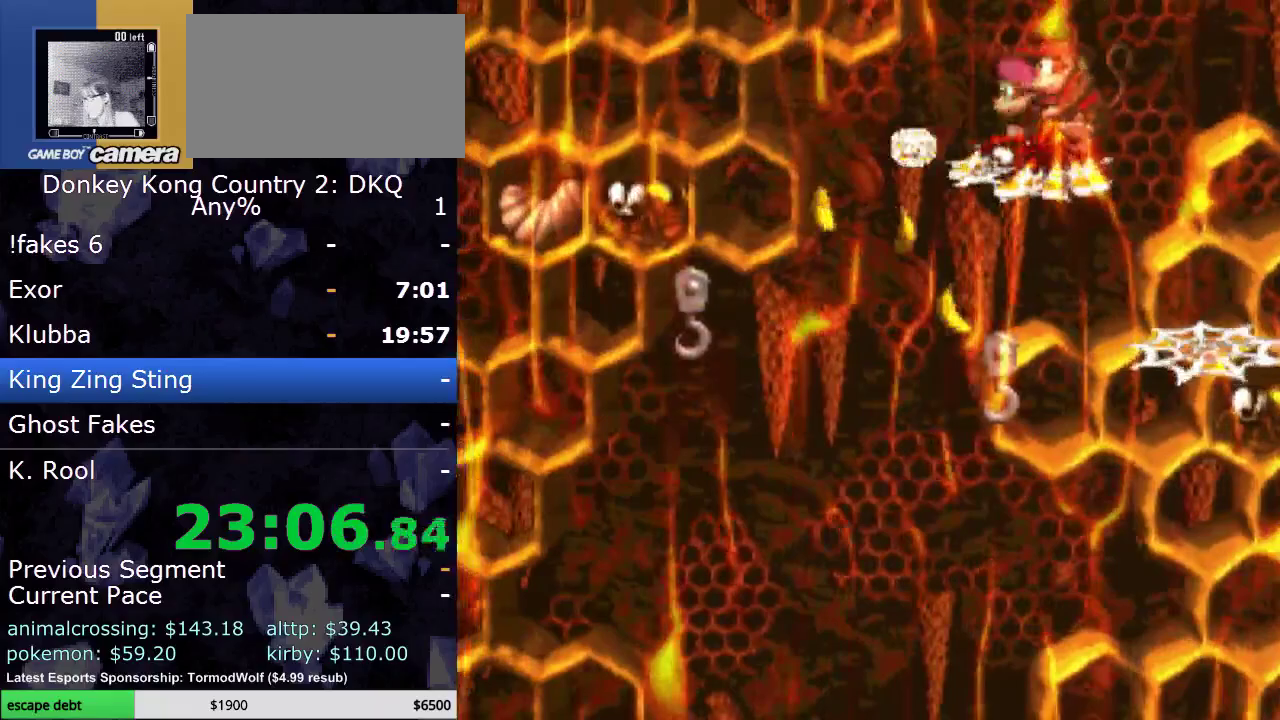
Gameplay with a controller (Nintendo layout); each line is a JSON object with the inputs held at the frame after it. "events" lists button and stick changes between this image and that frame as [ms after this image, input, new state], when the widget could be followed in between. Not read: L3 R3.
{"buttons": ["B", "DPAD_LEFT"], "events": [[283, "A", "down"], [367, "A", "up"], [400, "DPAD_LEFT", "down"], [467, "B", "down"]]}
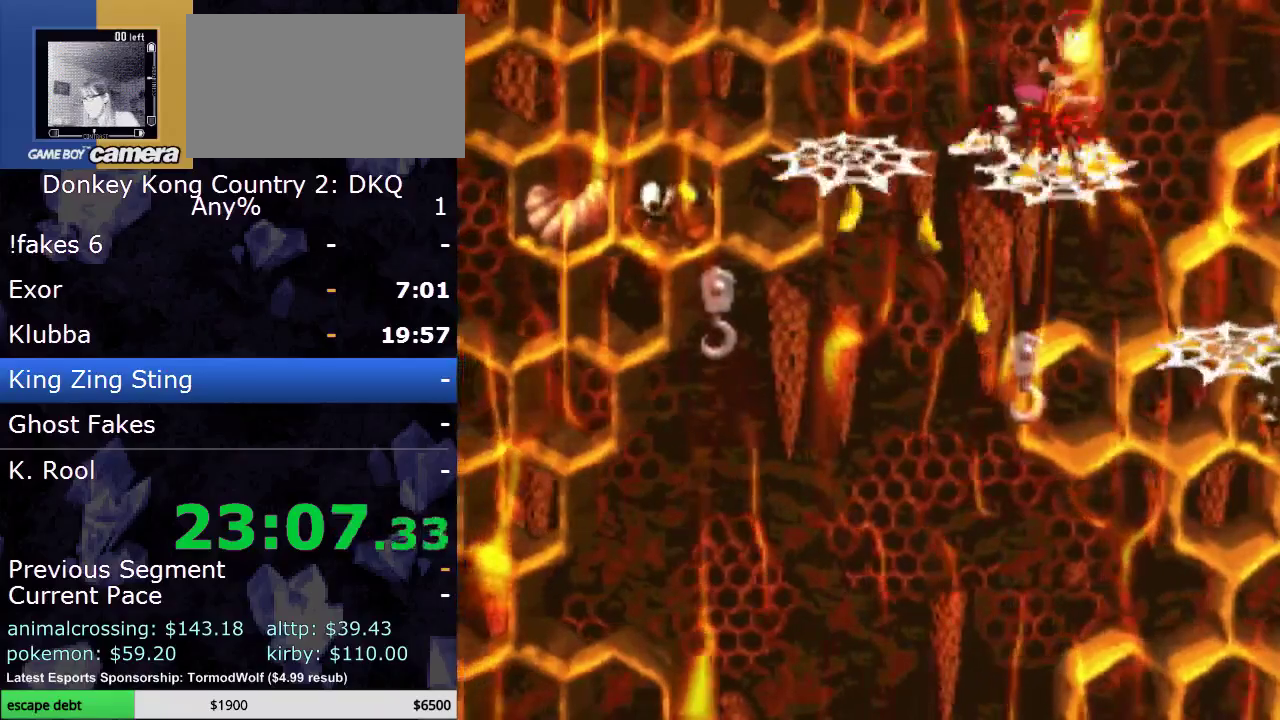
{"buttons": [], "events": [[183, "B", "up"], [500, "DPAD_LEFT", "up"]]}
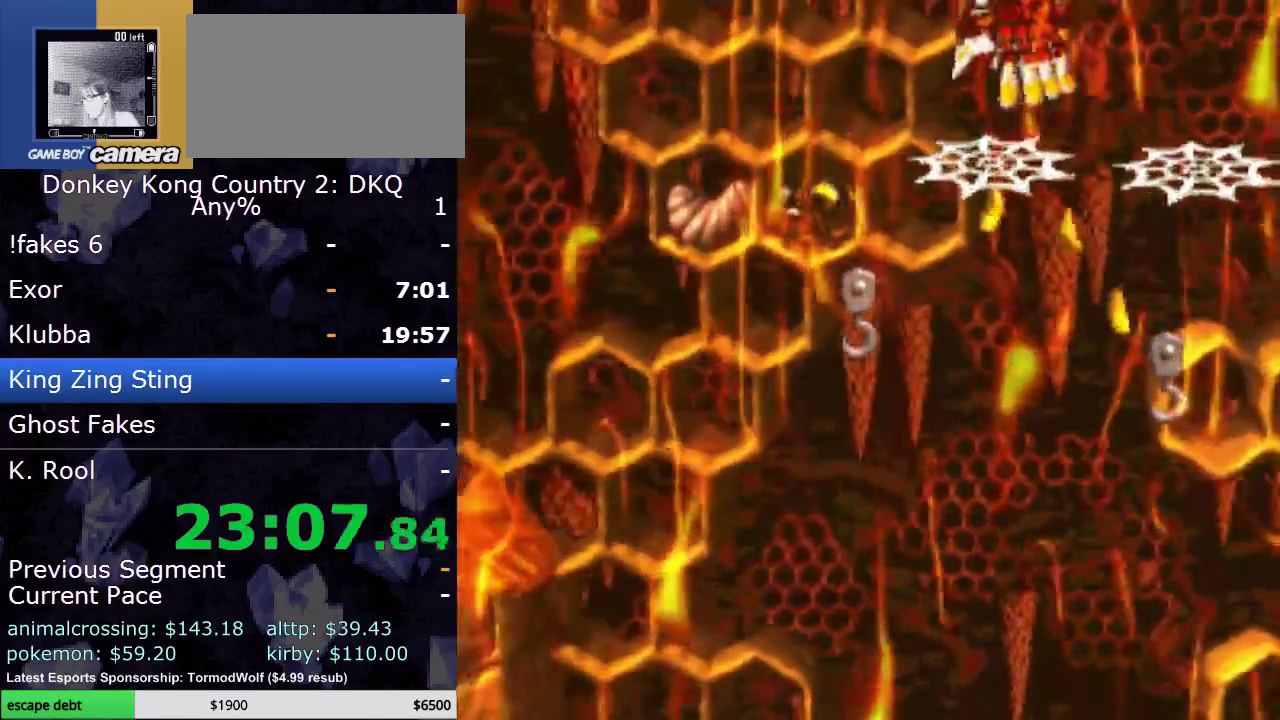
{"buttons": [], "events": [[233, "A", "down"], [383, "A", "up"]]}
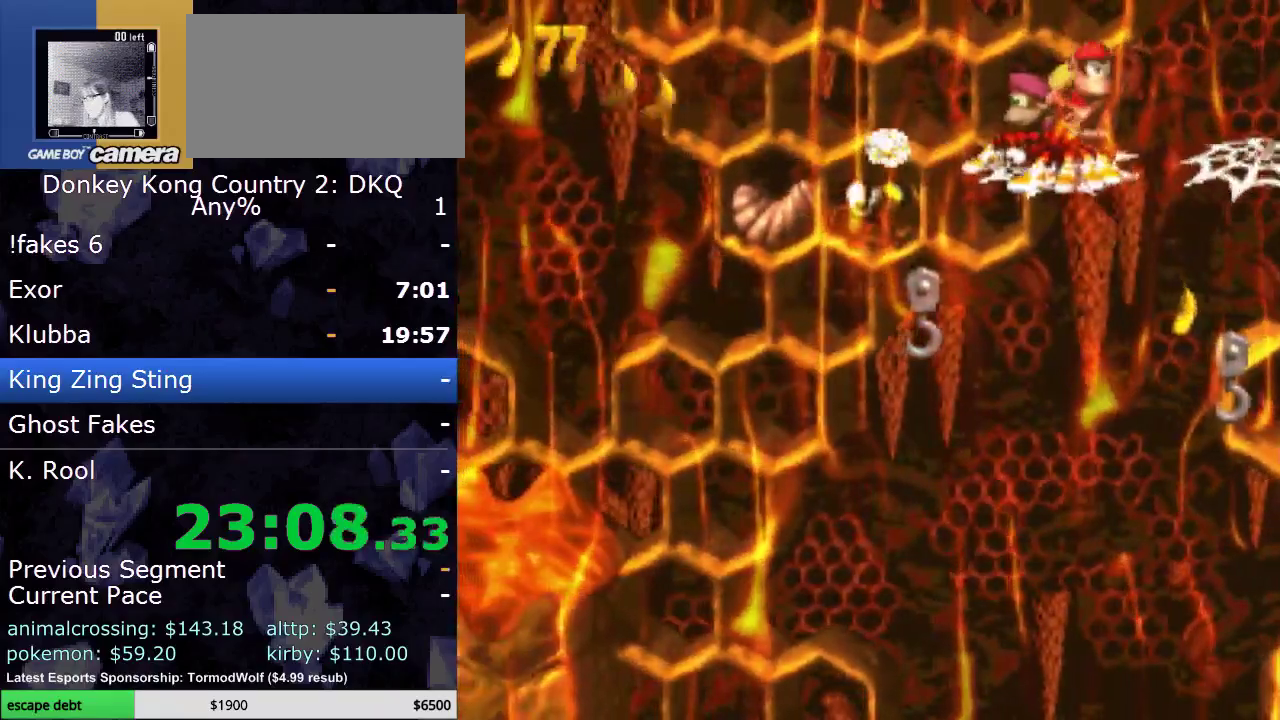
{"buttons": ["B", "Y", "DPAD_LEFT"], "events": [[233, "A", "down"], [300, "A", "up"], [383, "B", "down"], [383, "DPAD_LEFT", "down"], [483, "Y", "down"]]}
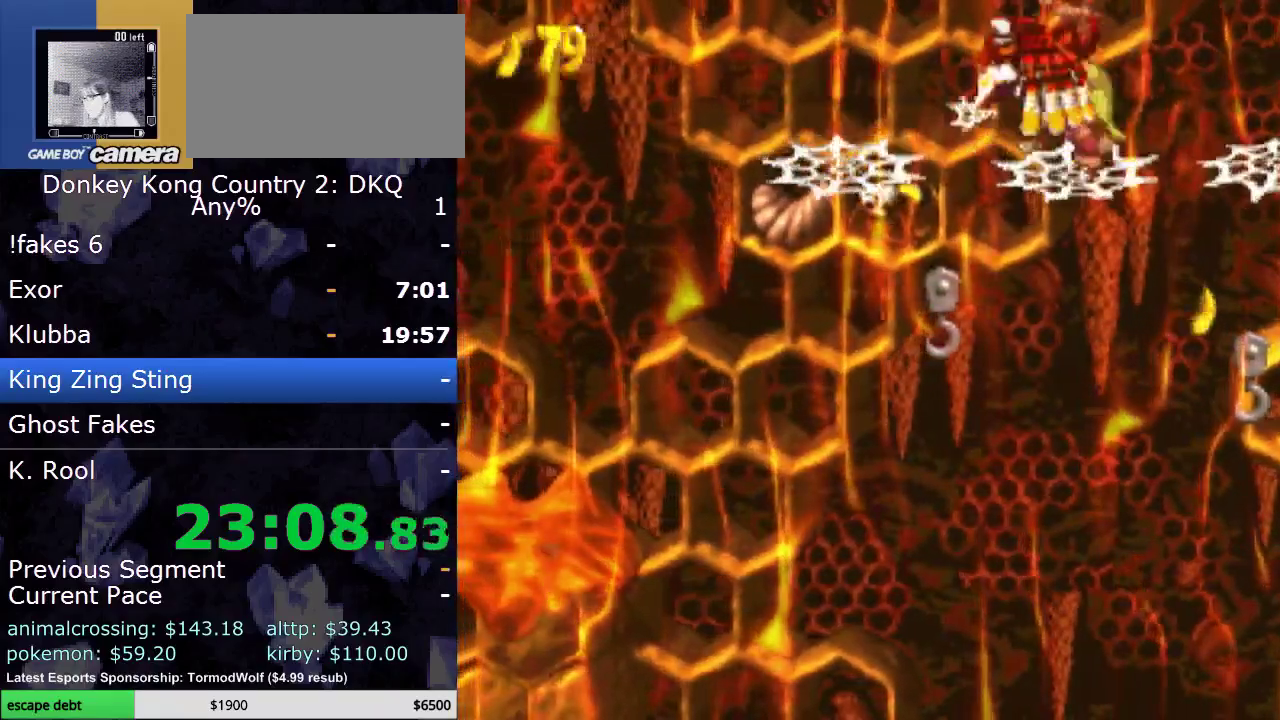
{"buttons": ["Y", "DPAD_UP", "DPAD_LEFT"], "events": [[67, "B", "up"], [400, "DPAD_LEFT", "up"], [500, "DPAD_LEFT", "down"], [500, "DPAD_UP", "down"]]}
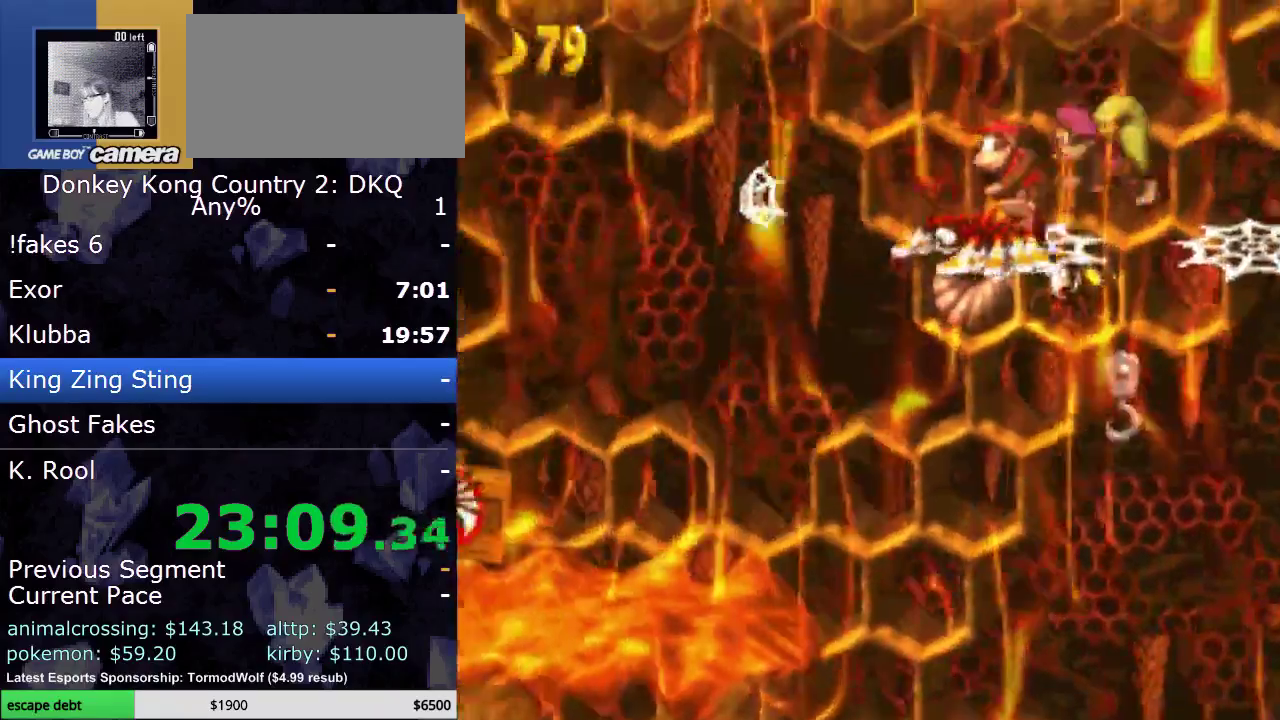
{"buttons": ["Y", "DPAD_LEFT"], "events": [[17, "B", "down"], [50, "DPAD_UP", "up"], [267, "B", "up"]]}
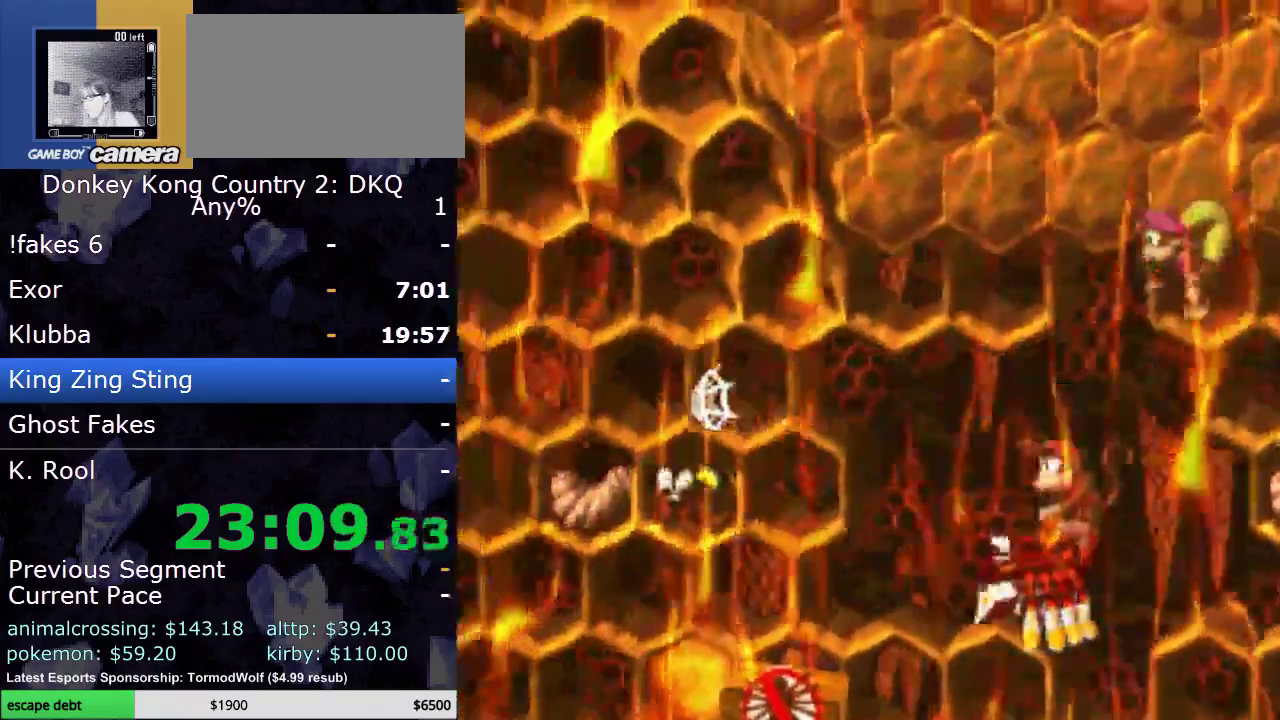
{"buttons": ["Y", "DPAD_LEFT"], "events": []}
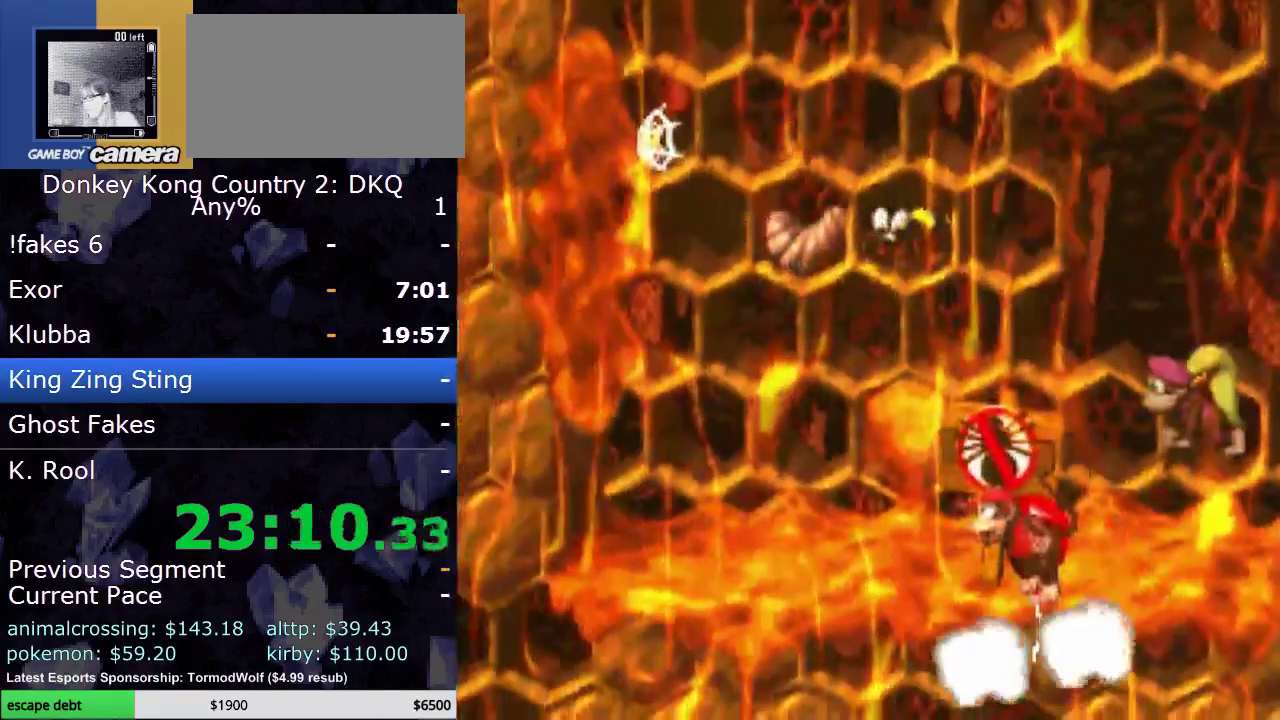
{"buttons": ["Y", "DPAD_LEFT"], "events": [[250, "B", "down"], [283, "DPAD_UP", "down"], [383, "DPAD_UP", "up"], [417, "B", "up"]]}
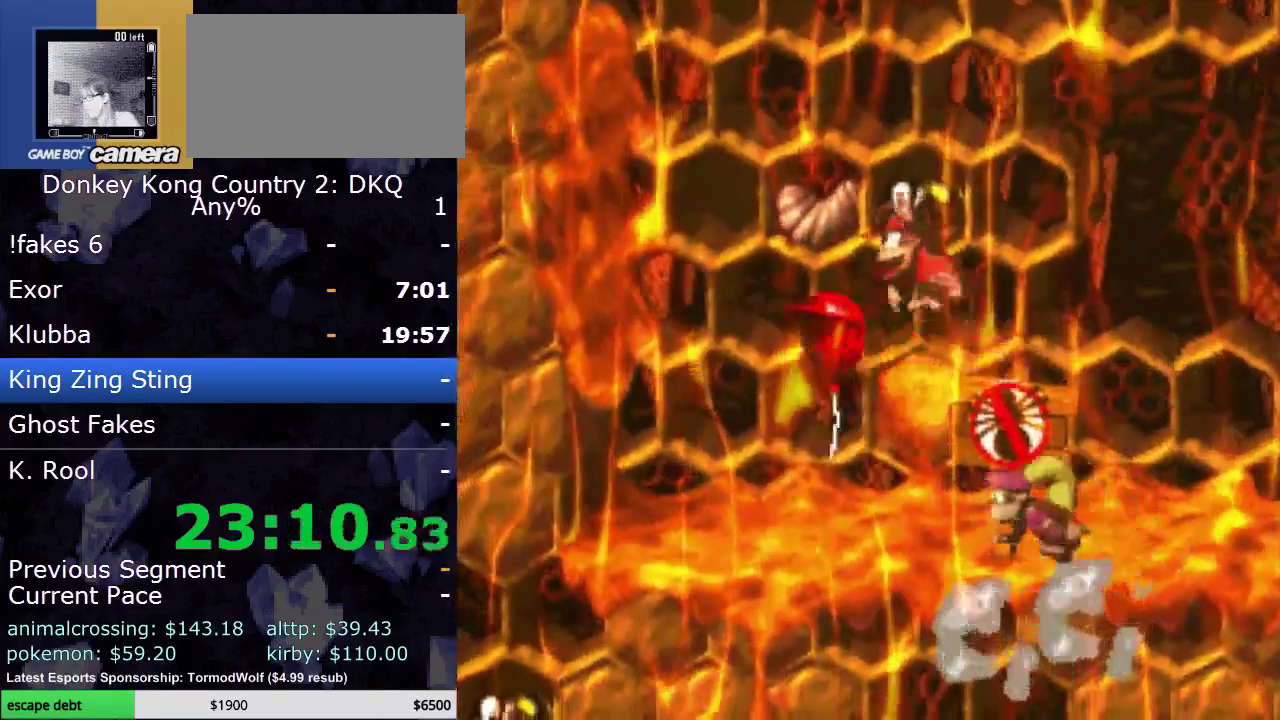
{"buttons": ["Y"], "events": [[500, "DPAD_LEFT", "up"]]}
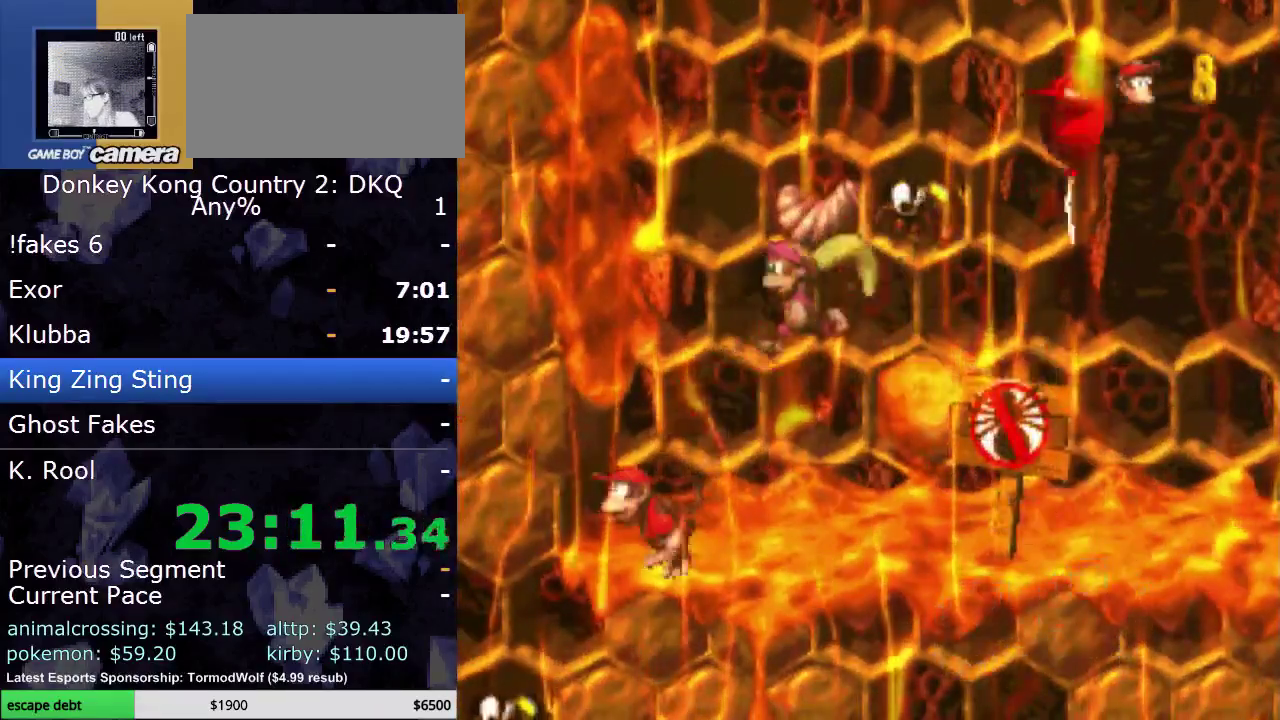
{"buttons": ["Y", "DPAD_UP", "DPAD_LEFT"], "events": [[67, "B", "down"], [250, "DPAD_LEFT", "down"], [383, "DPAD_UP", "down"], [450, "B", "up"]]}
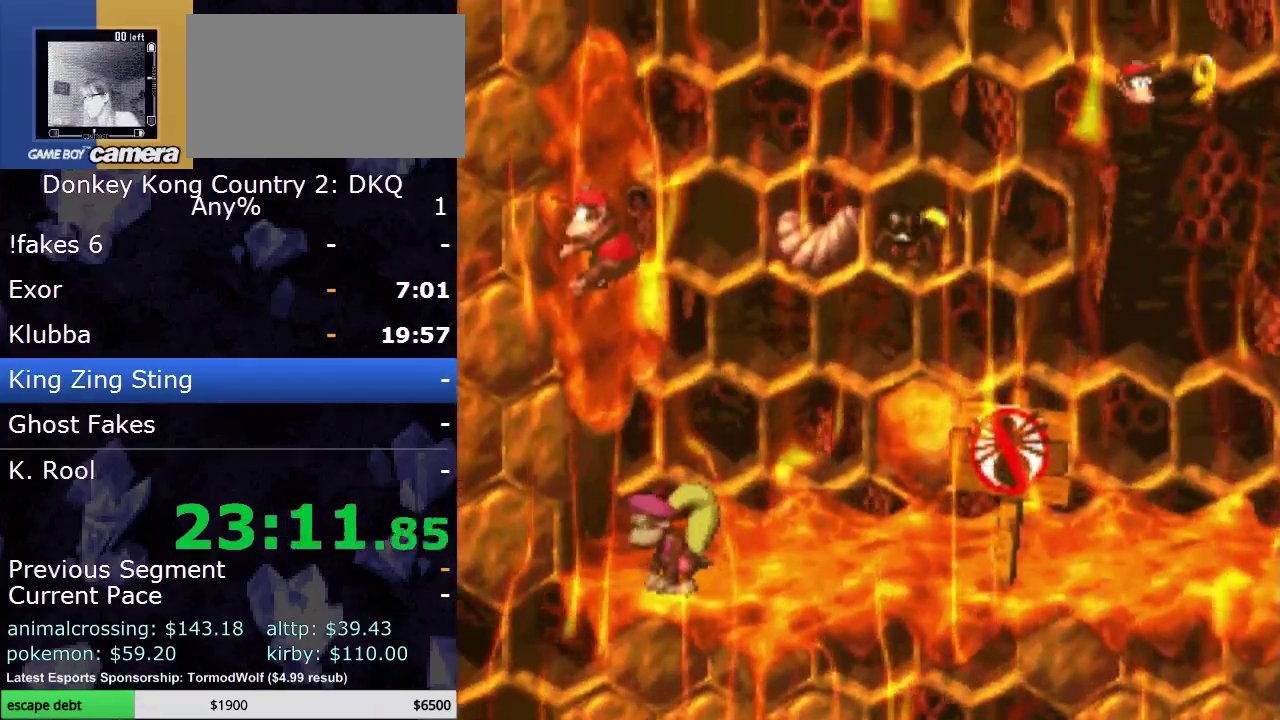
{"buttons": ["B", "Y", "DPAD_UP", "DPAD_LEFT"], "events": [[33, "DPAD_LEFT", "up"], [67, "DPAD_RIGHT", "down"], [67, "DPAD_UP", "up"], [100, "B", "down"], [167, "DPAD_UP", "down"], [217, "DPAD_RIGHT", "up"], [233, "DPAD_LEFT", "down"]]}
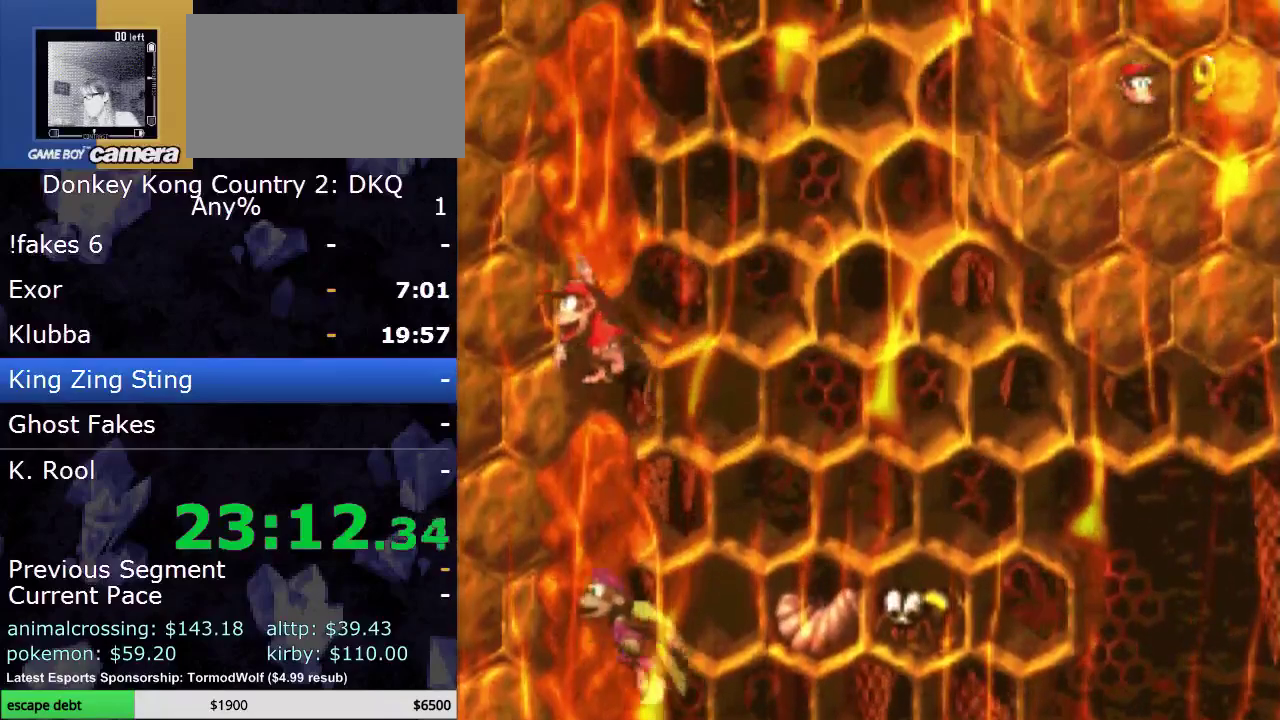
{"buttons": ["B", "Y", "DPAD_UP", "DPAD_LEFT"], "events": [[50, "B", "up"], [283, "DPAD_LEFT", "up"], [333, "DPAD_RIGHT", "down"], [383, "B", "down"], [417, "DPAD_RIGHT", "up"], [483, "DPAD_LEFT", "down"]]}
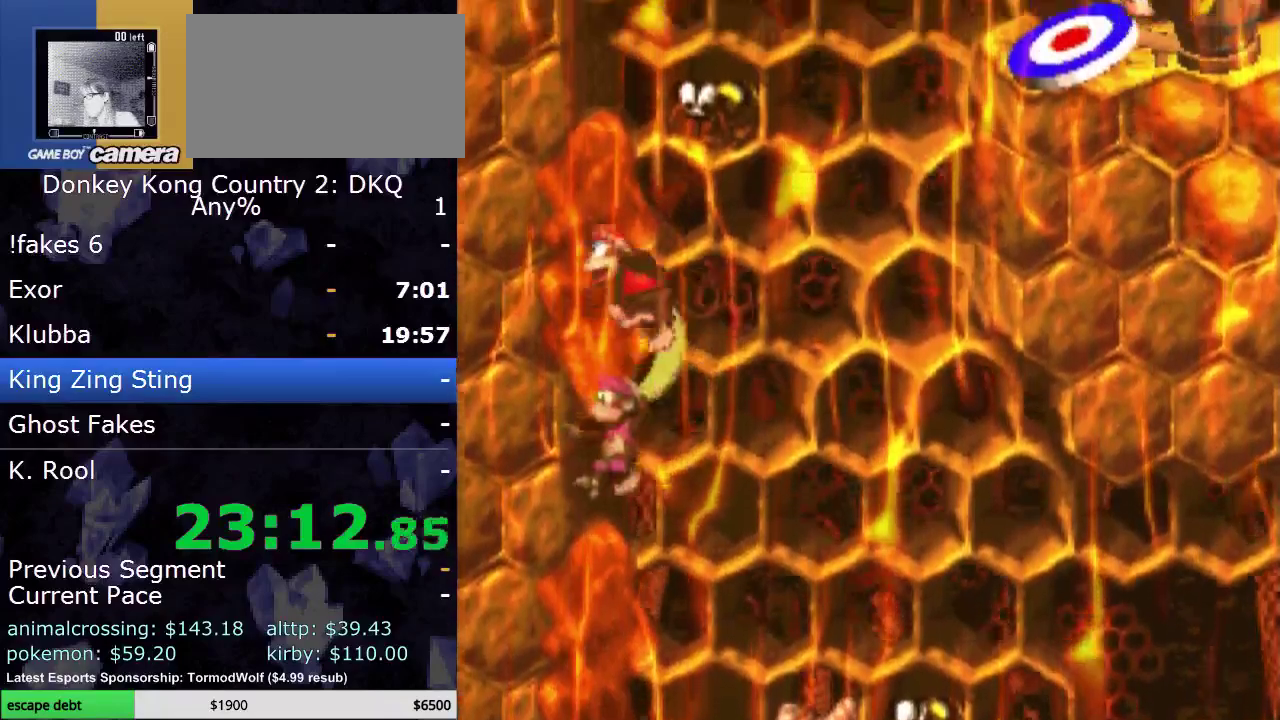
{"buttons": ["B", "Y", "DPAD_UP"], "events": [[200, "B", "up"], [250, "DPAD_LEFT", "up"], [283, "DPAD_RIGHT", "down"], [350, "DPAD_UP", "up"], [417, "DPAD_RIGHT", "up"], [417, "DPAD_UP", "down"], [467, "B", "down"]]}
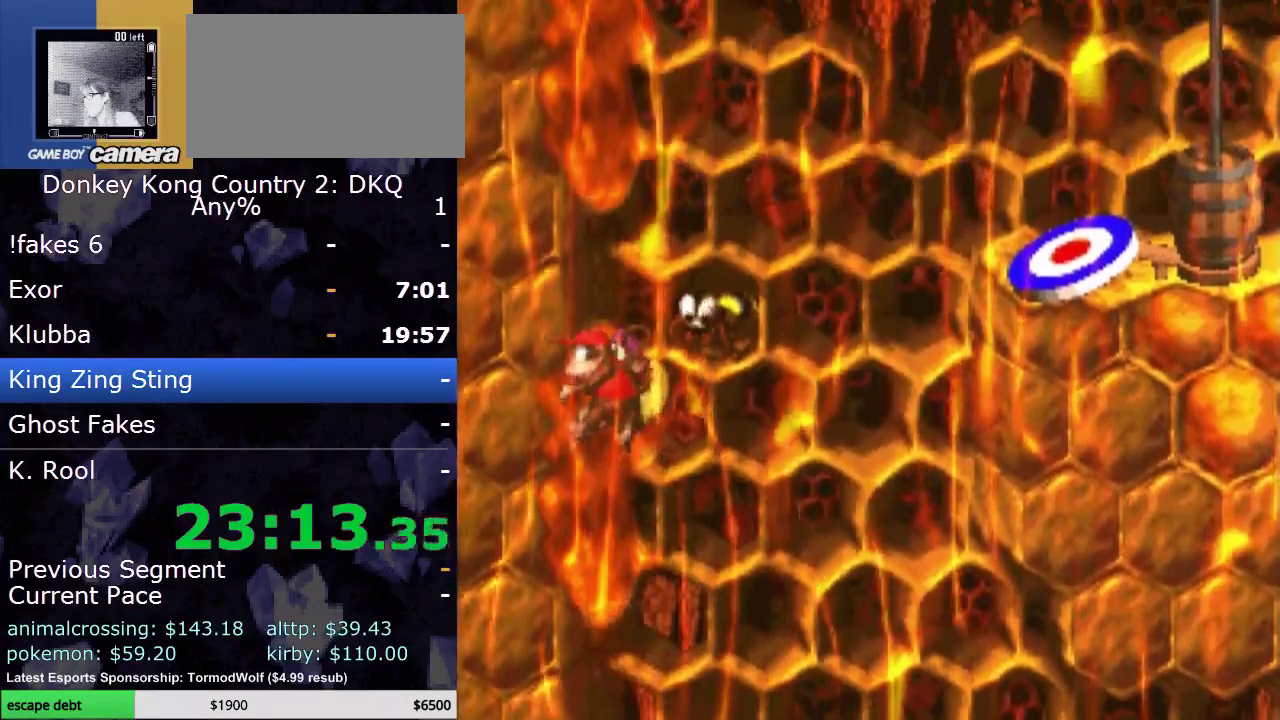
{"buttons": ["B", "Y", "DPAD_UP", "DPAD_LEFT"], "events": [[67, "DPAD_RIGHT", "down"], [67, "DPAD_UP", "up"], [133, "DPAD_RIGHT", "up"], [133, "DPAD_UP", "down"], [250, "B", "up"], [250, "DPAD_RIGHT", "down"], [250, "DPAD_UP", "up"], [383, "B", "down"], [383, "DPAD_UP", "down"], [400, "DPAD_RIGHT", "up"], [467, "DPAD_LEFT", "down"]]}
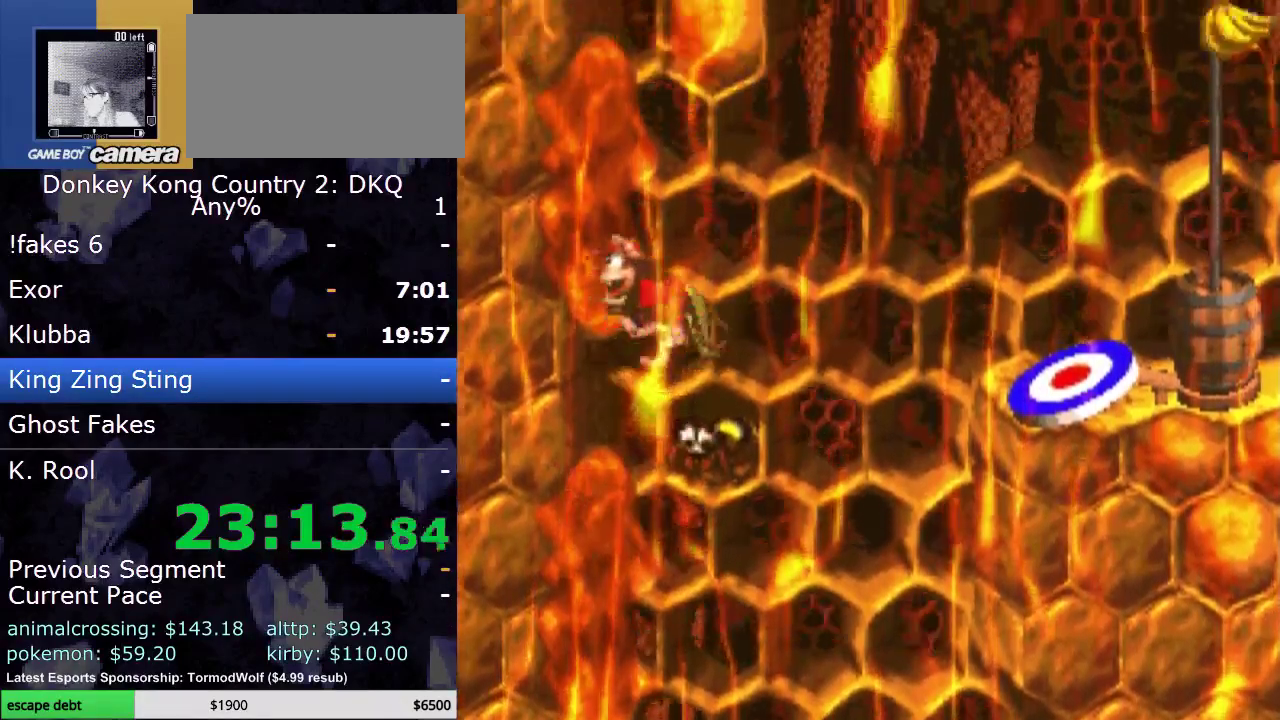
{"buttons": ["Y", "DPAD_RIGHT"], "events": [[167, "B", "up"], [300, "DPAD_LEFT", "up"], [333, "DPAD_RIGHT", "down"], [367, "DPAD_UP", "up"]]}
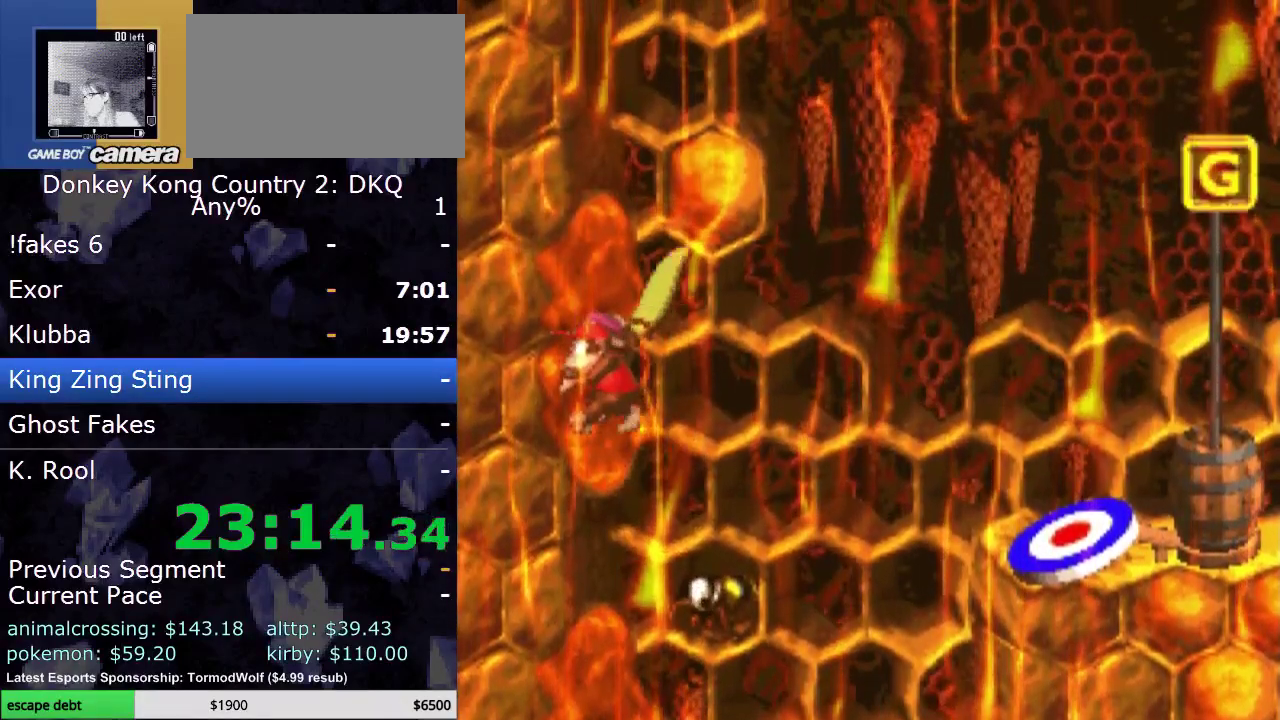
{"buttons": ["B", "Y", "DPAD_RIGHT"], "events": [[233, "DPAD_UP", "down"], [283, "DPAD_RIGHT", "up"], [367, "B", "down"], [400, "DPAD_RIGHT", "down"], [450, "DPAD_UP", "up"]]}
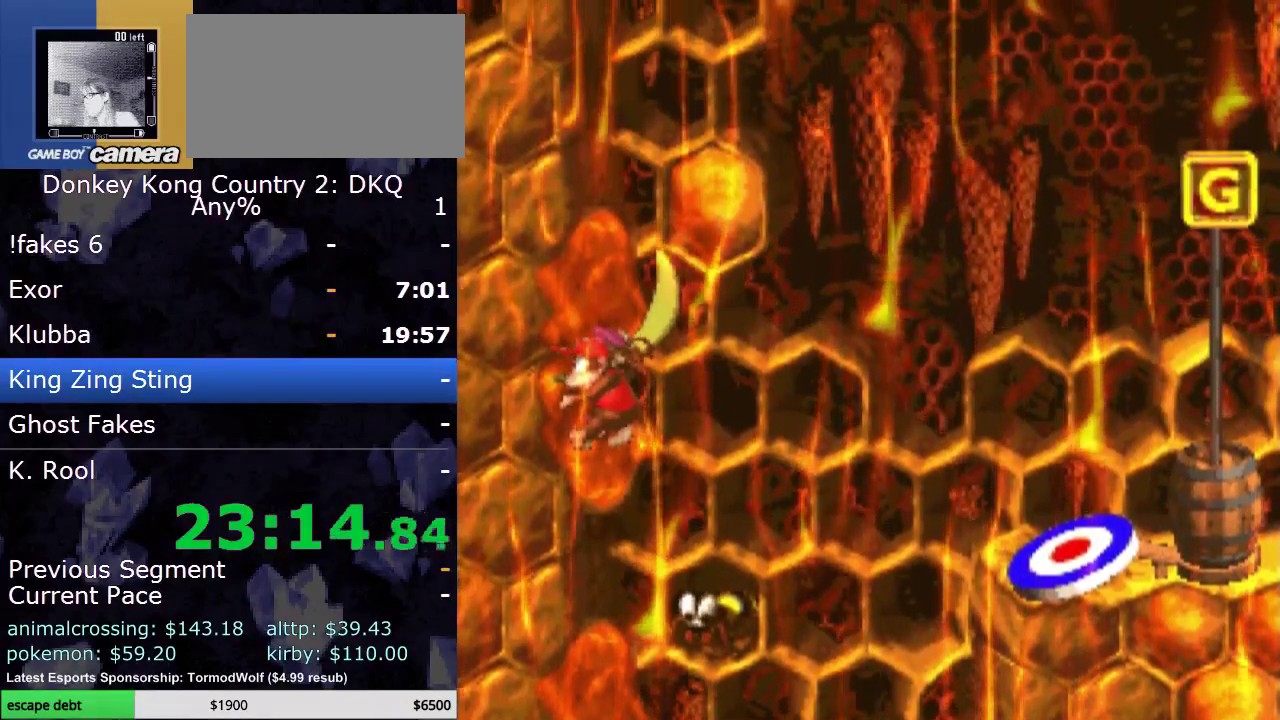
{"buttons": ["Y", "DPAD_UP", "DPAD_LEFT"], "events": [[17, "DPAD_RIGHT", "up"], [17, "DPAD_UP", "down"], [50, "DPAD_LEFT", "down"], [117, "B", "up"], [117, "DPAD_LEFT", "up"], [167, "DPAD_RIGHT", "down"], [167, "DPAD_UP", "up"], [250, "B", "down"], [283, "DPAD_UP", "down"], [333, "DPAD_LEFT", "down"], [333, "DPAD_RIGHT", "up"], [400, "B", "up"]]}
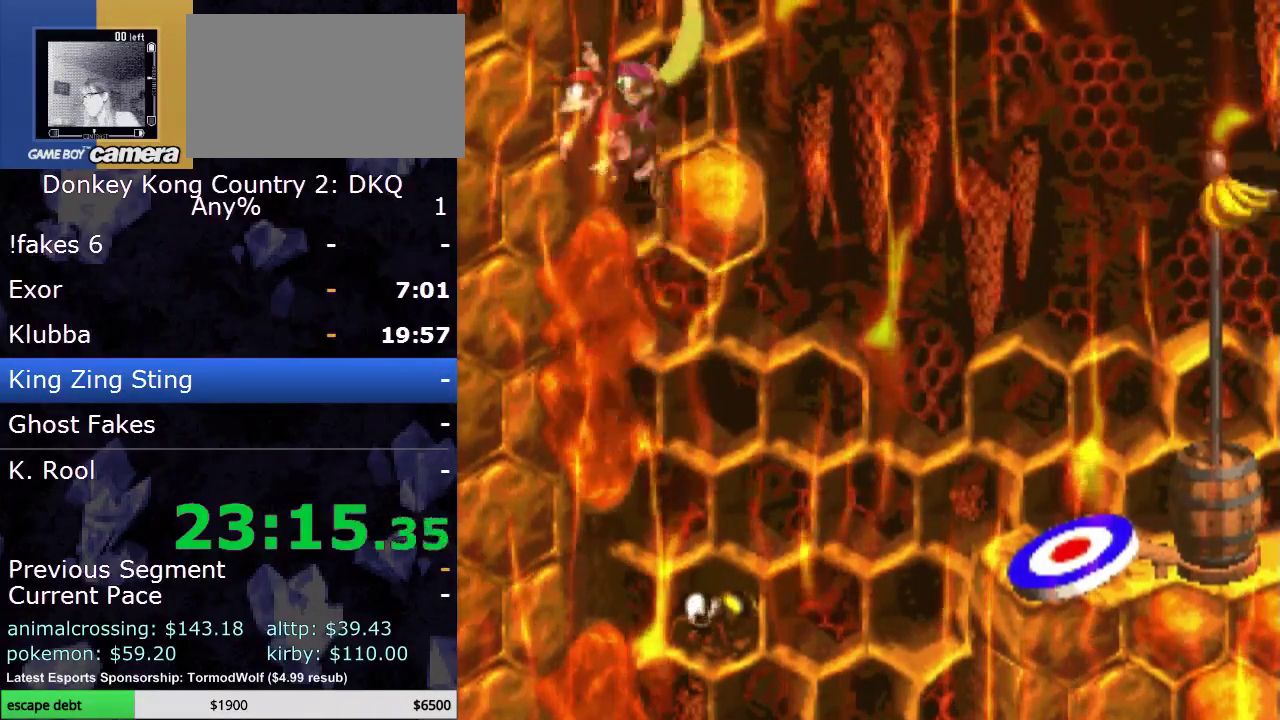
{"buttons": ["Y"], "events": [[367, "DPAD_LEFT", "up"], [450, "DPAD_UP", "up"]]}
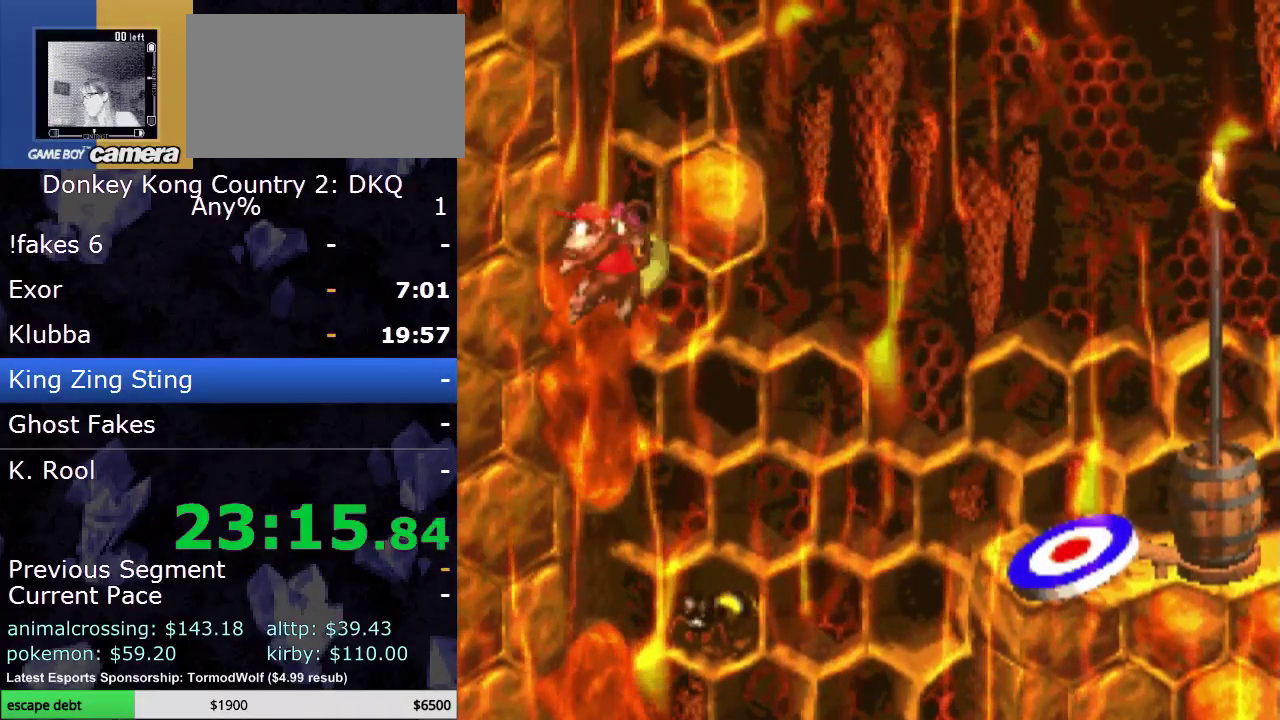
{"buttons": ["B", "Y", "DPAD_RIGHT"], "events": [[117, "DPAD_RIGHT", "down"], [183, "B", "down"]]}
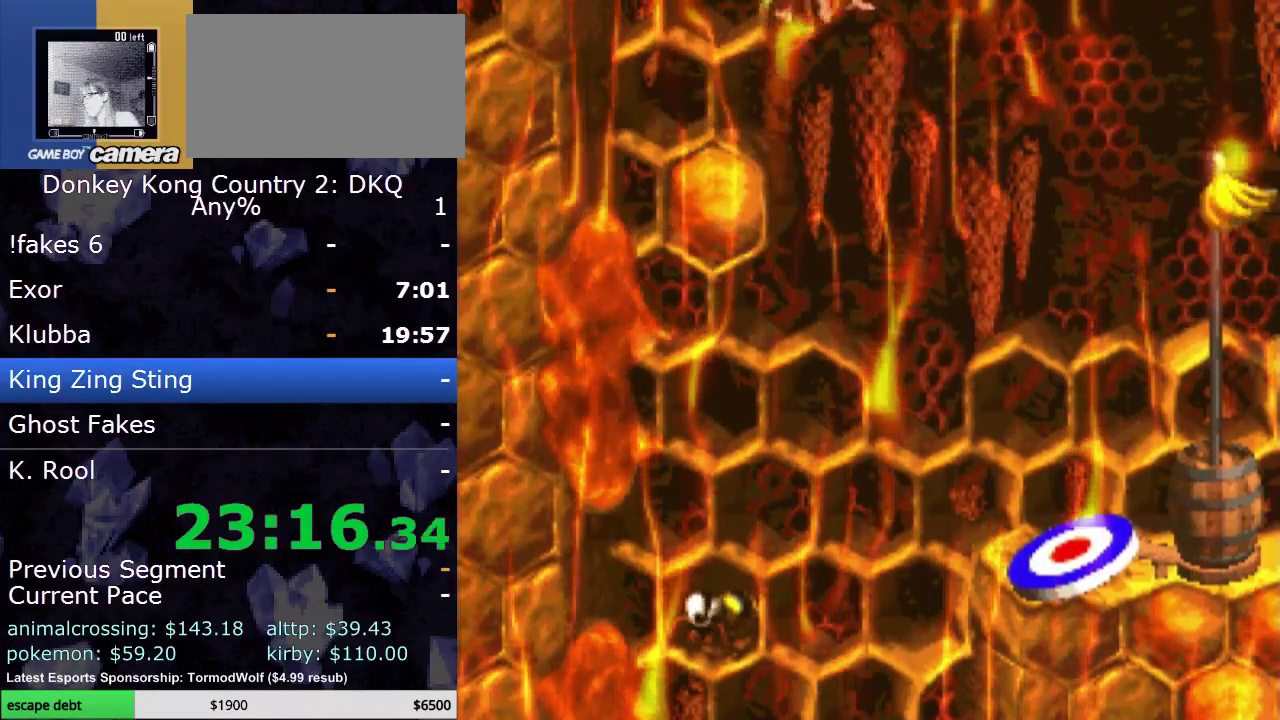
{"buttons": ["B", "Y", "DPAD_RIGHT"], "events": []}
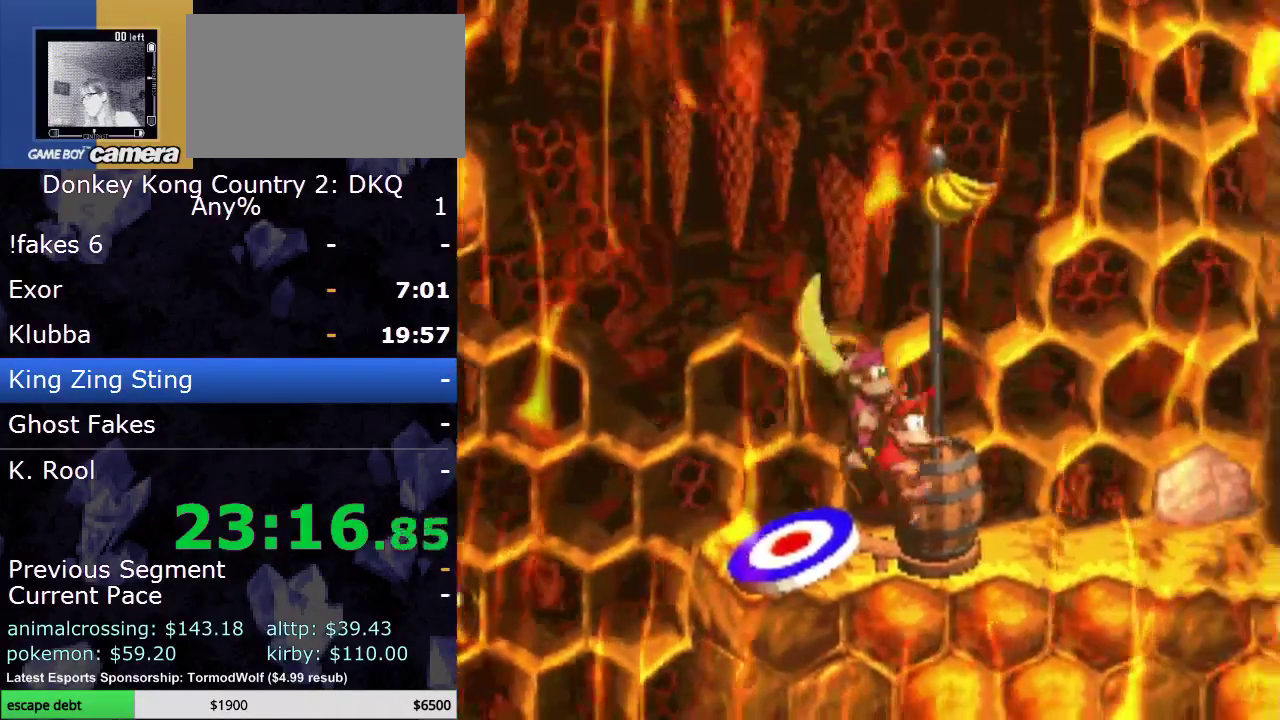
{"buttons": ["Y", "DPAD_LEFT"], "events": [[250, "B", "up"], [250, "DPAD_UP", "down"], [300, "DPAD_LEFT", "down"], [300, "DPAD_RIGHT", "up"], [367, "DPAD_UP", "up"]]}
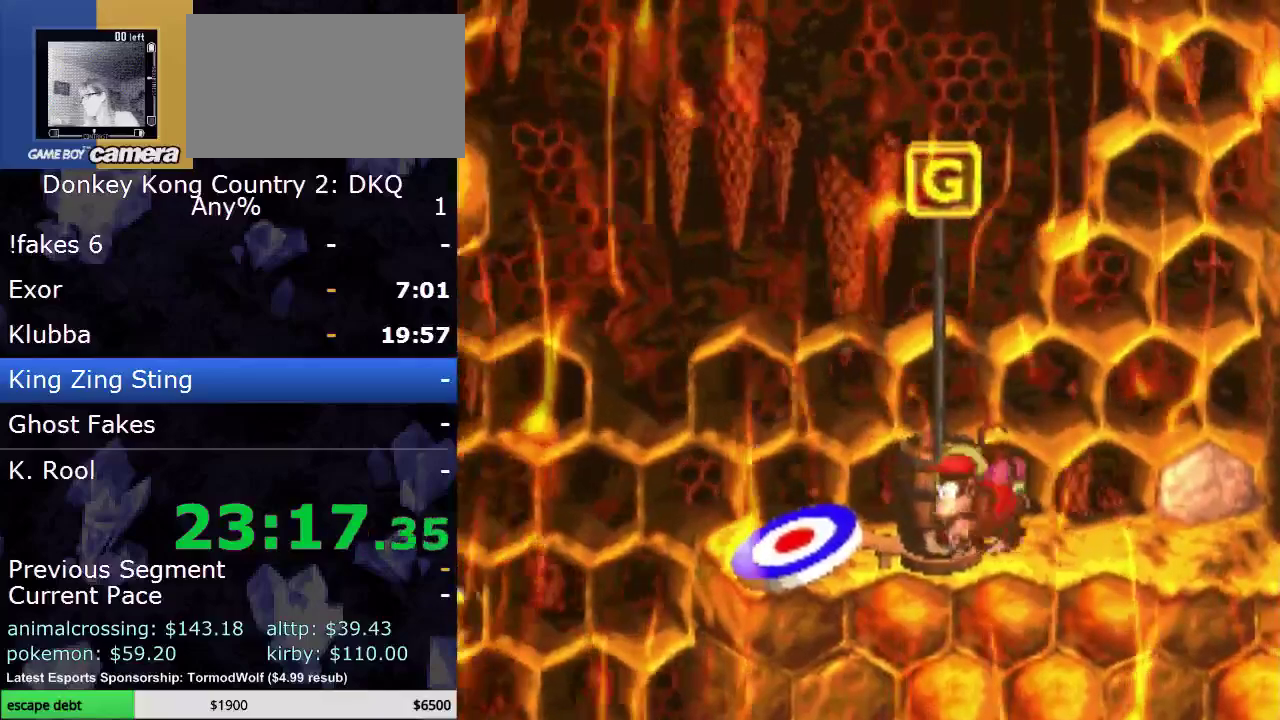
{"buttons": ["Y"], "events": [[50, "B", "down"], [150, "B", "up"], [217, "DPAD_LEFT", "up"], [333, "DPAD_LEFT", "down"], [433, "DPAD_LEFT", "up"]]}
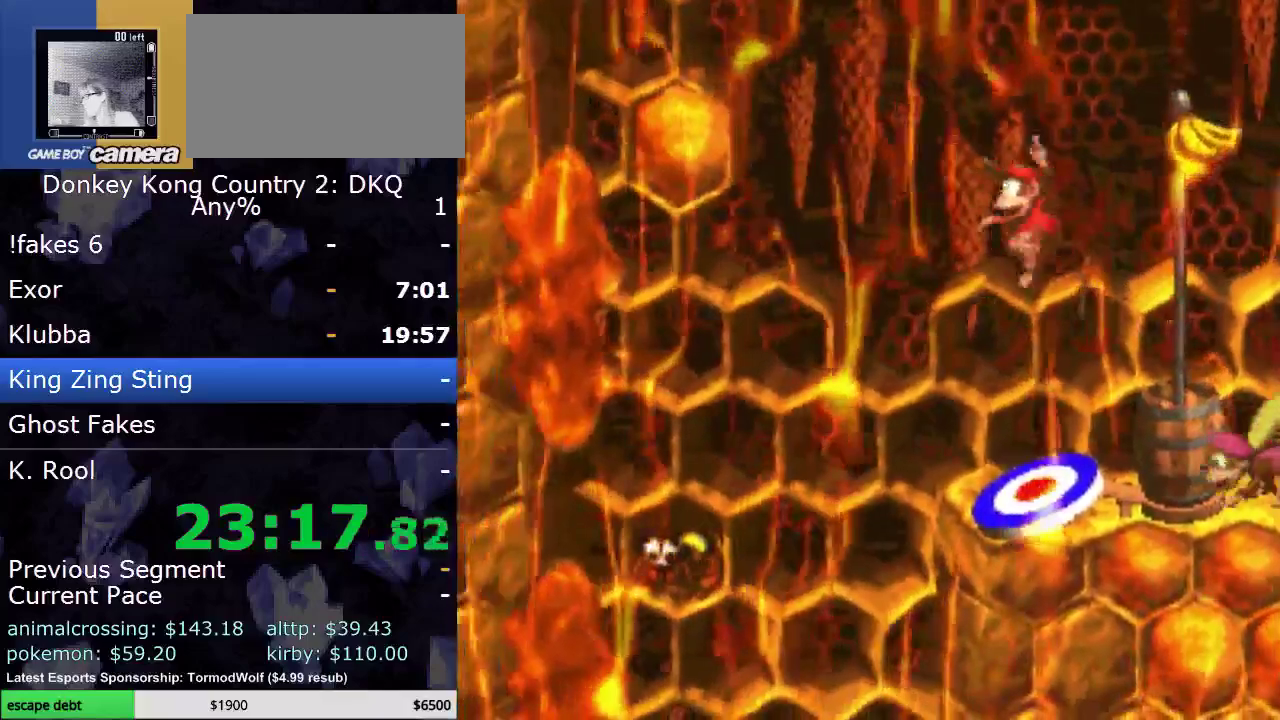
{"buttons": [], "events": [[117, "Y", "up"], [133, "DPAD_RIGHT", "down"], [317, "DPAD_RIGHT", "up"]]}
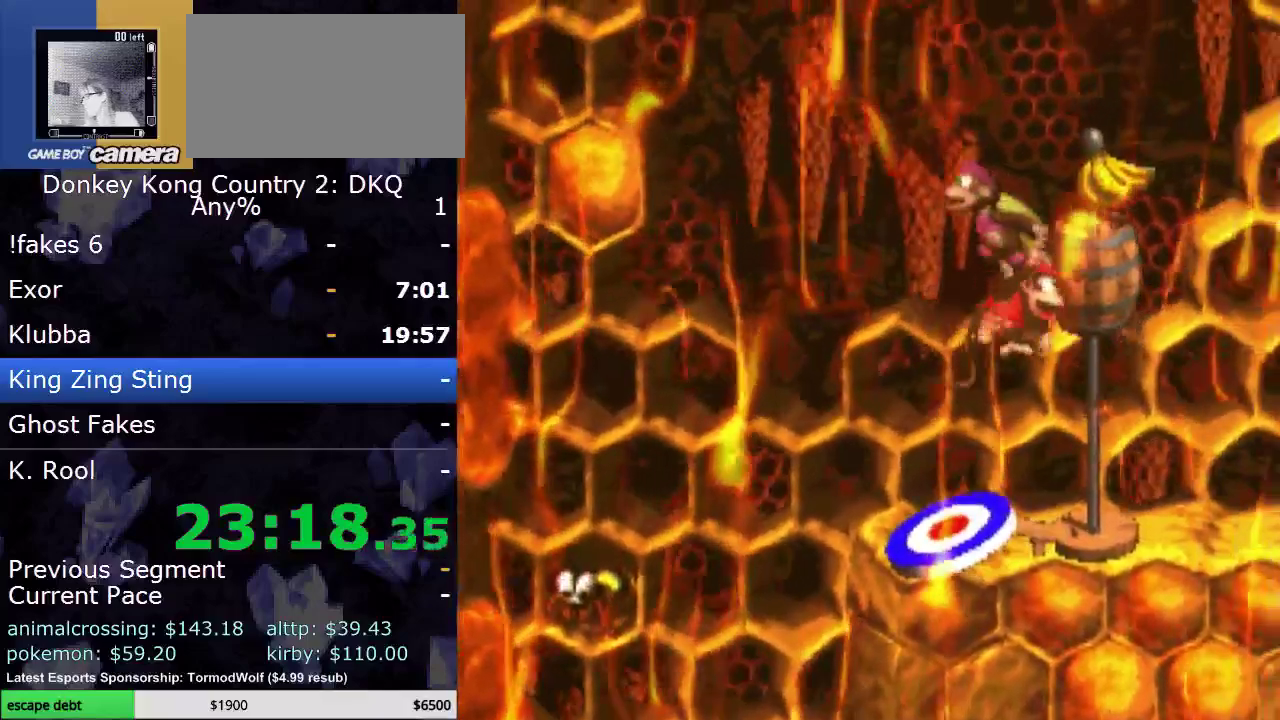
{"buttons": ["A"], "events": [[433, "A", "down"]]}
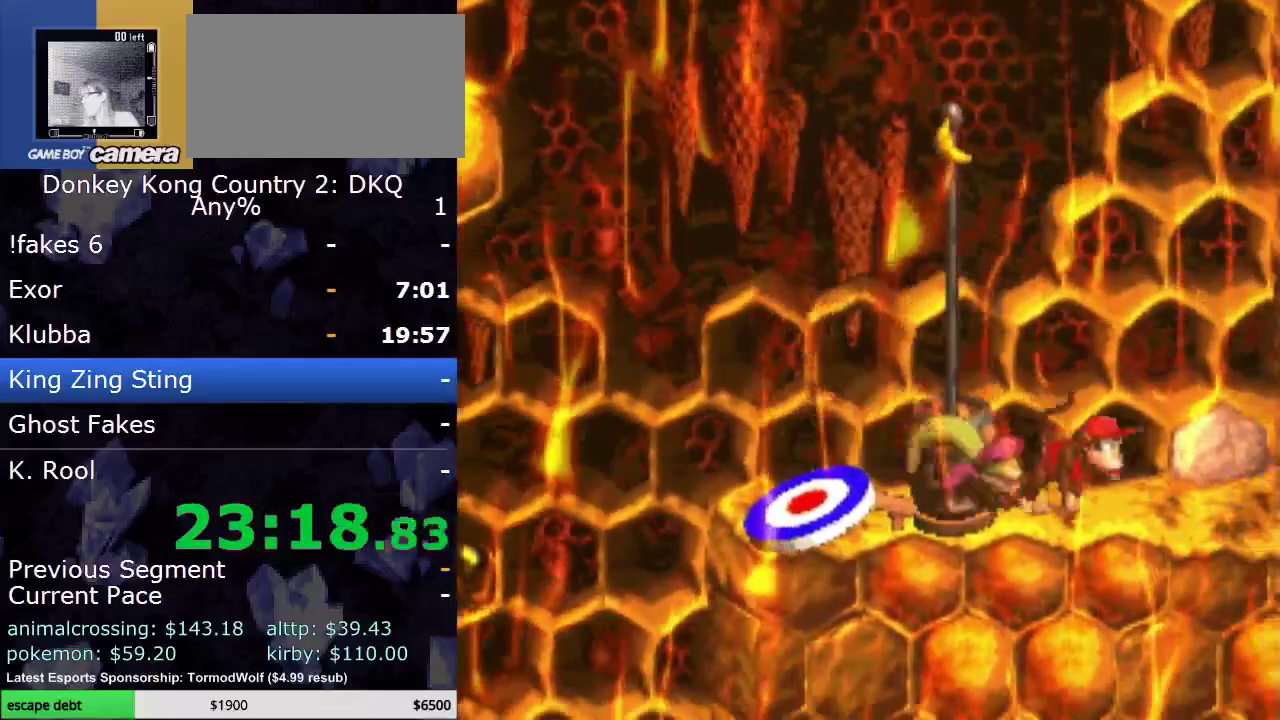
{"buttons": [], "events": [[100, "A", "up"], [150, "A", "down"], [283, "A", "up"], [333, "A", "down"], [467, "A", "up"]]}
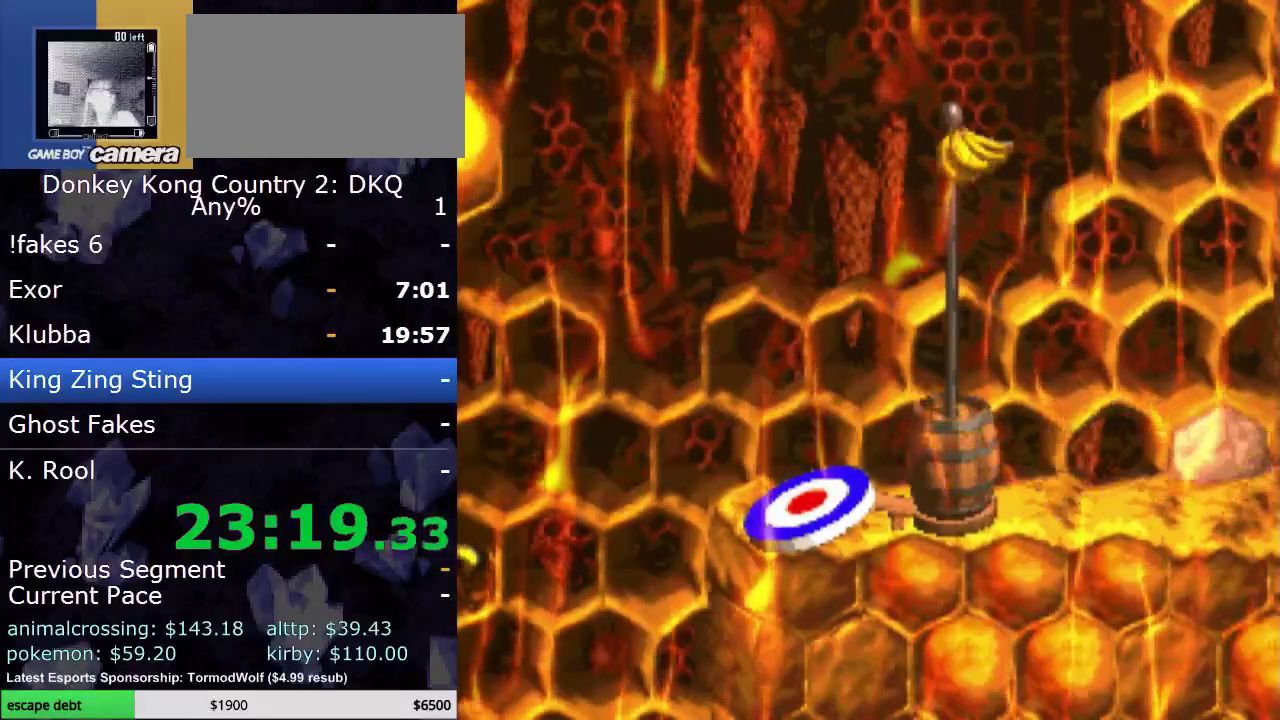
{"buttons": [], "events": [[17, "A", "down"], [117, "A", "up"], [217, "A", "down"], [300, "A", "up"], [400, "A", "down"], [483, "A", "up"]]}
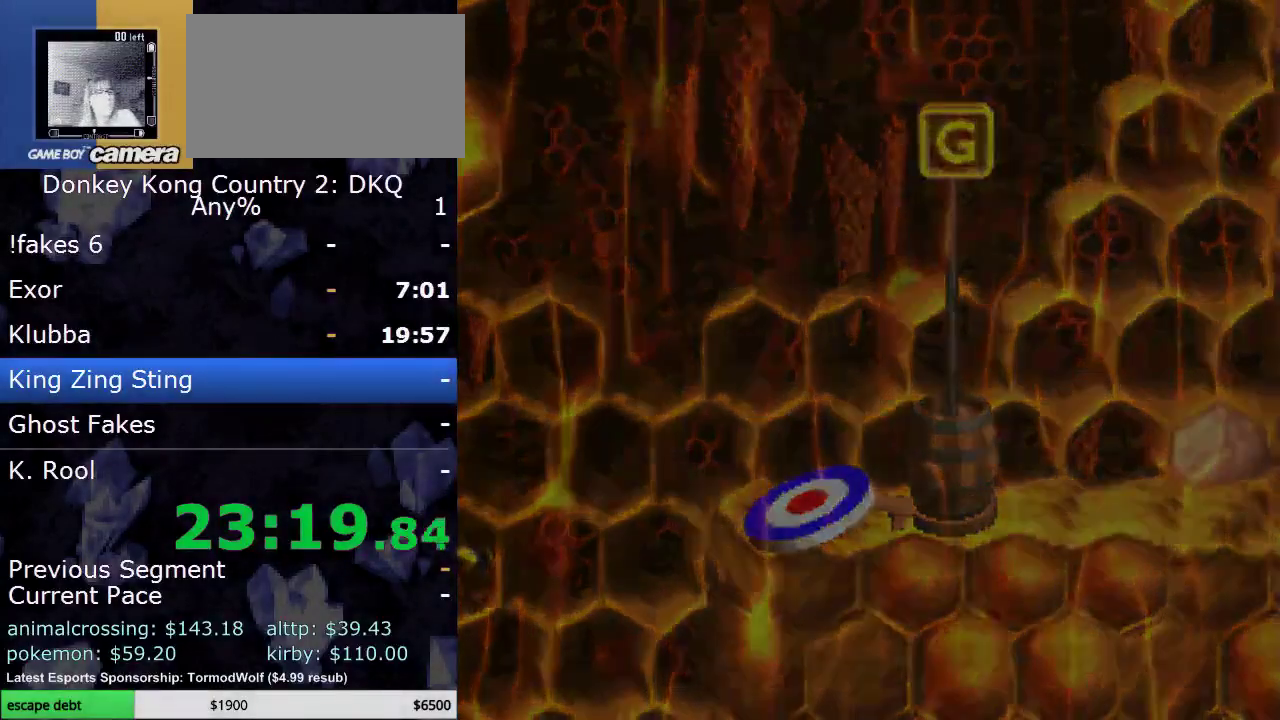
{"buttons": ["A"], "events": [[83, "A", "down"], [183, "A", "up"], [267, "A", "down"]]}
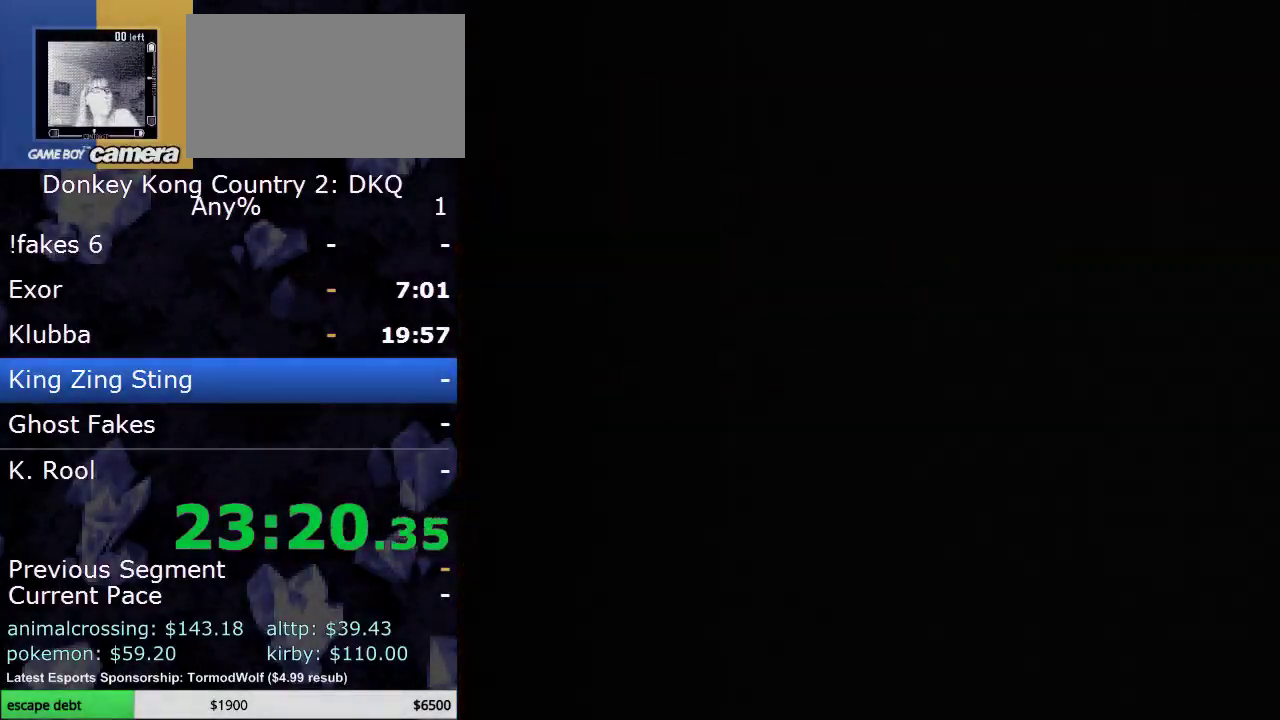
{"buttons": ["A"], "events": []}
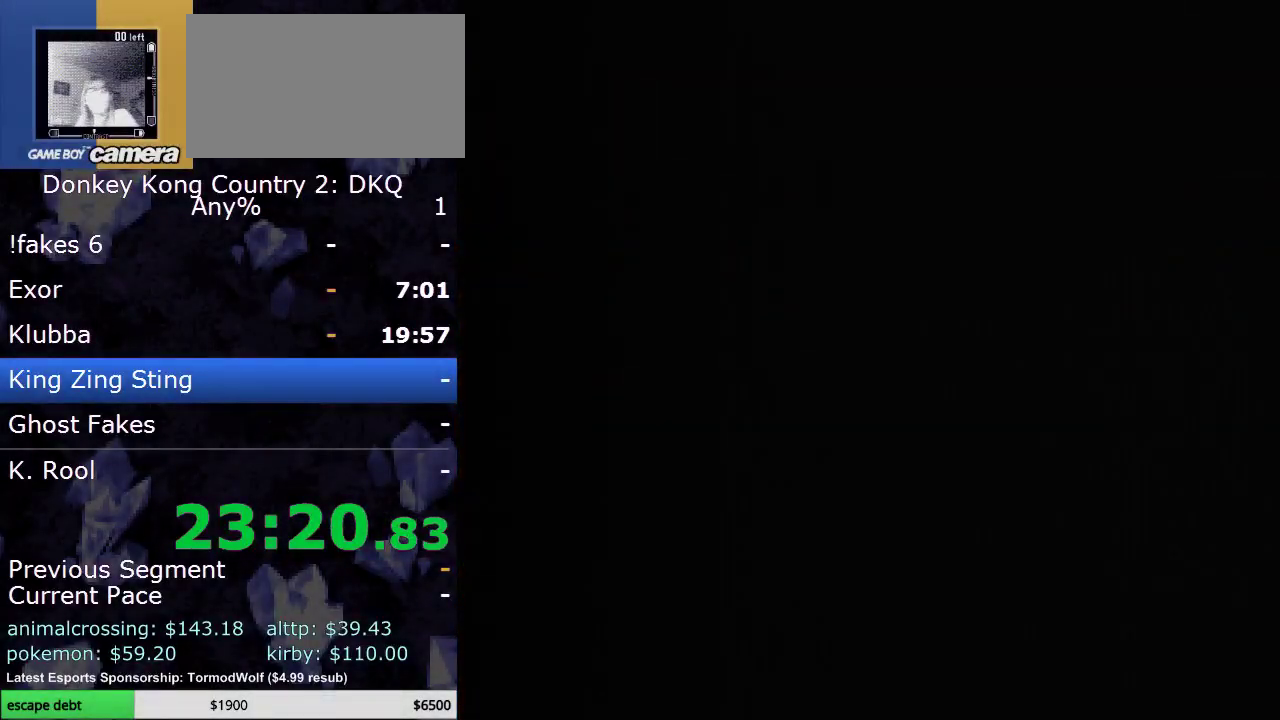
{"buttons": ["A"], "events": []}
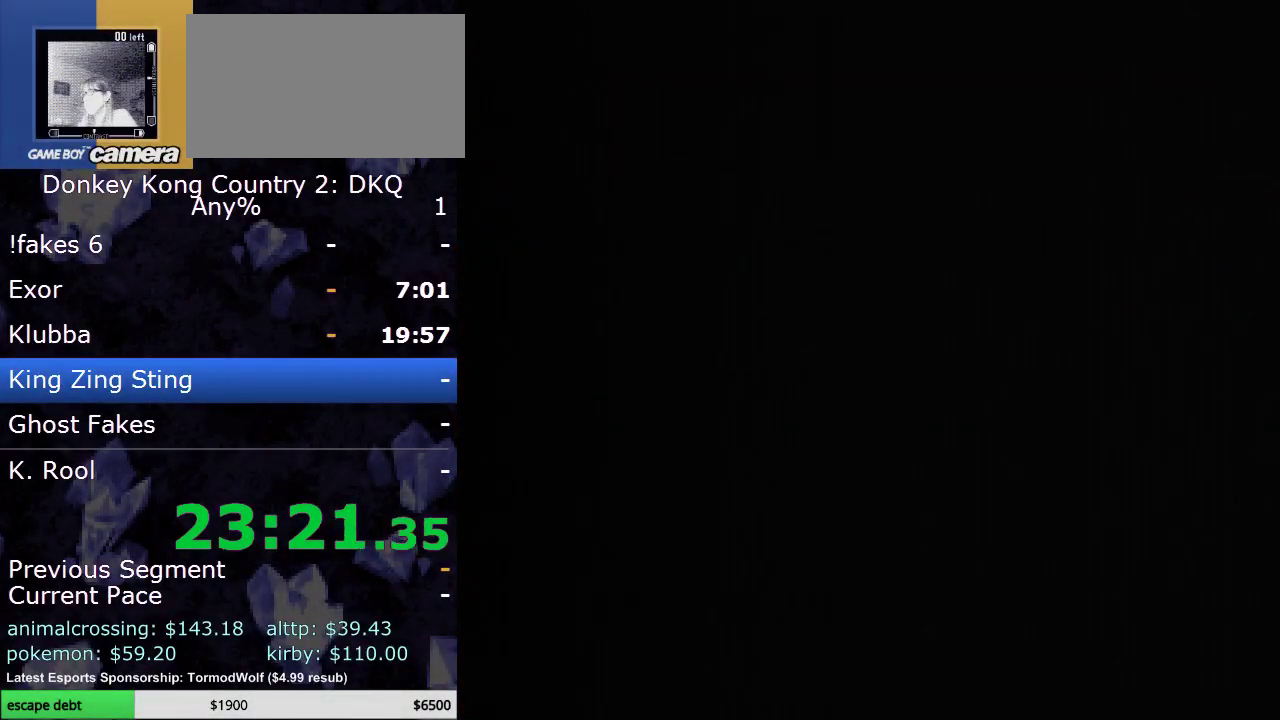
{"buttons": [], "events": [[50, "A", "up"]]}
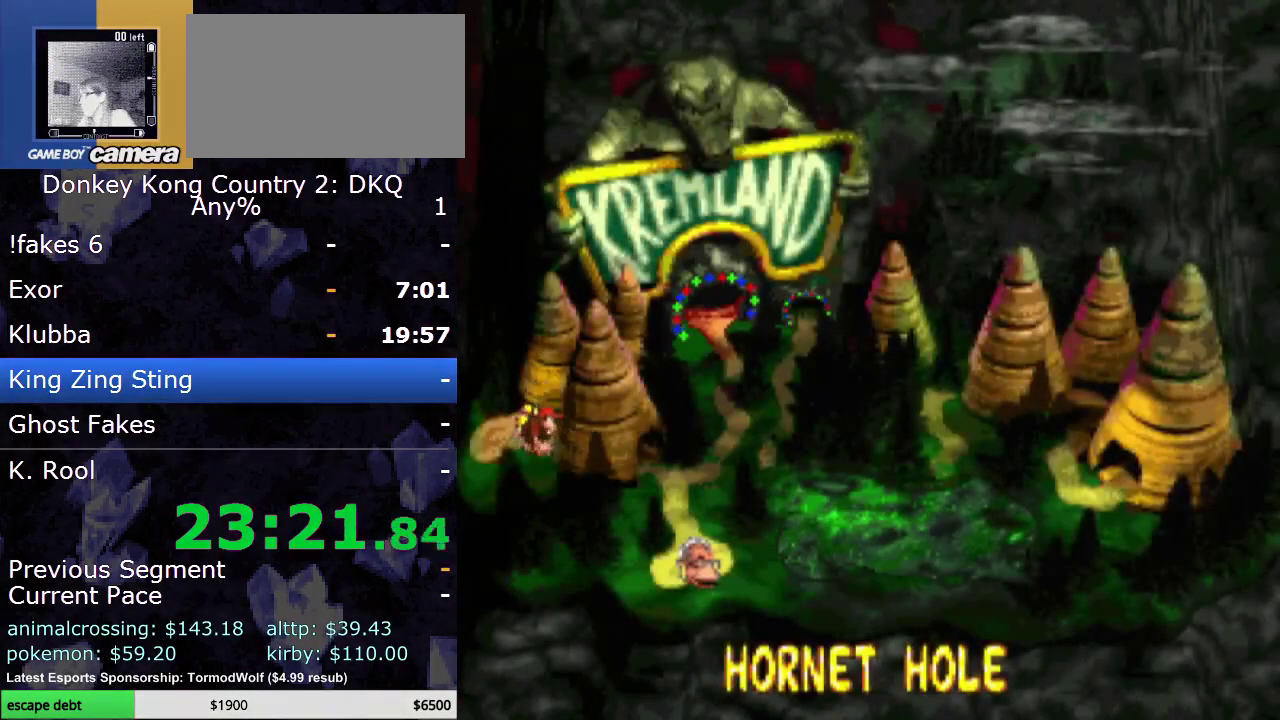
{"buttons": [], "events": [[83, "DPAD_RIGHT", "down"], [217, "DPAD_RIGHT", "up"]]}